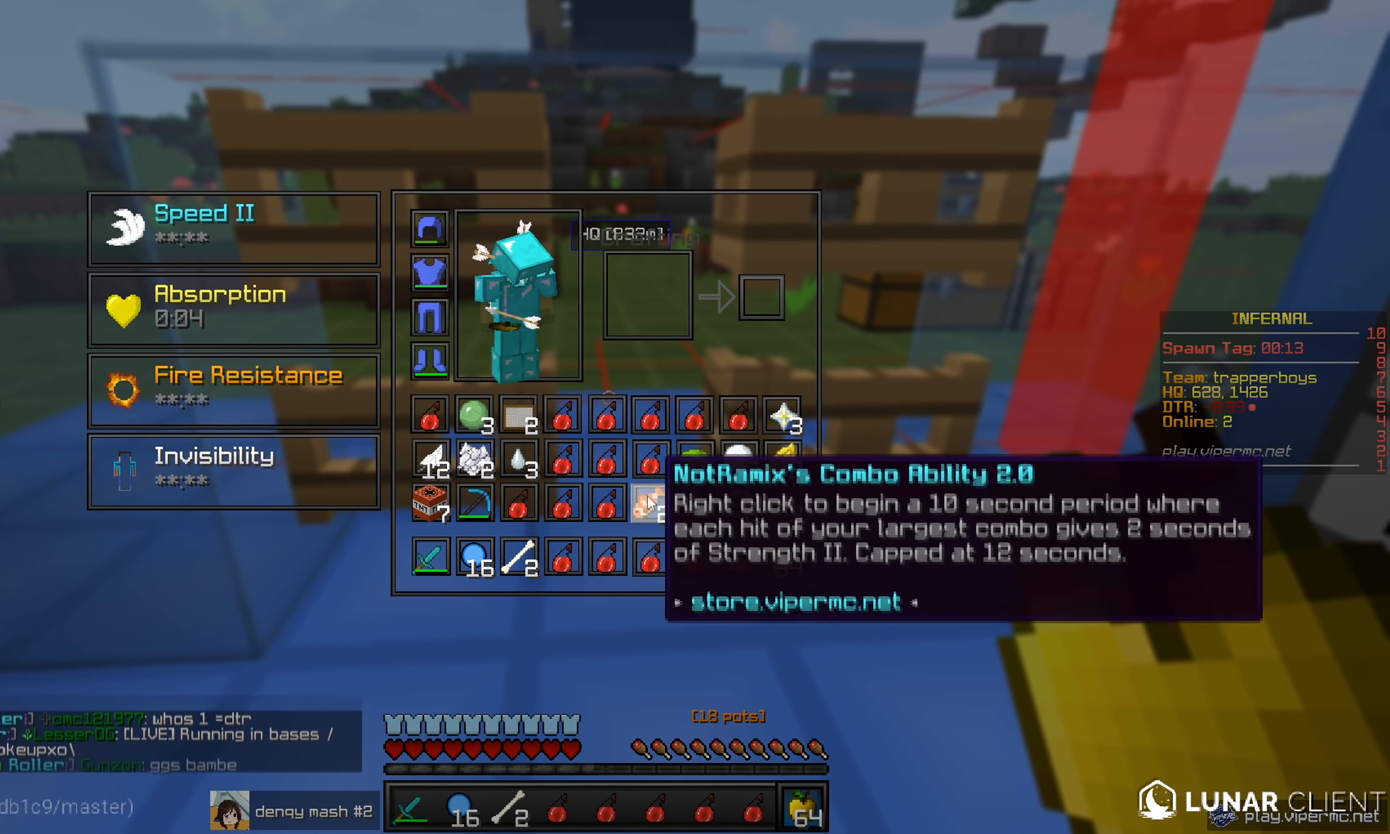
Gameplay with keyboard and mouse; each line is a JSON object with the keys and mouse buttons held at the frame after it. "events" lists presses ("down") and releases ("up") of "a", "d", "s", "w", "mouse_left" and "mouse_right" between this image and that frame as [ms after this image, input, new state], when the widget could be followed in between. "mouse_left", "mouse_right" = the "left", "right" buttons of the "mouse" list. No other keys are recorded. Fast repeated clicks can show as one long hold. Mouse movement is not recorded.
{"keys": [], "mouse": [], "events": []}
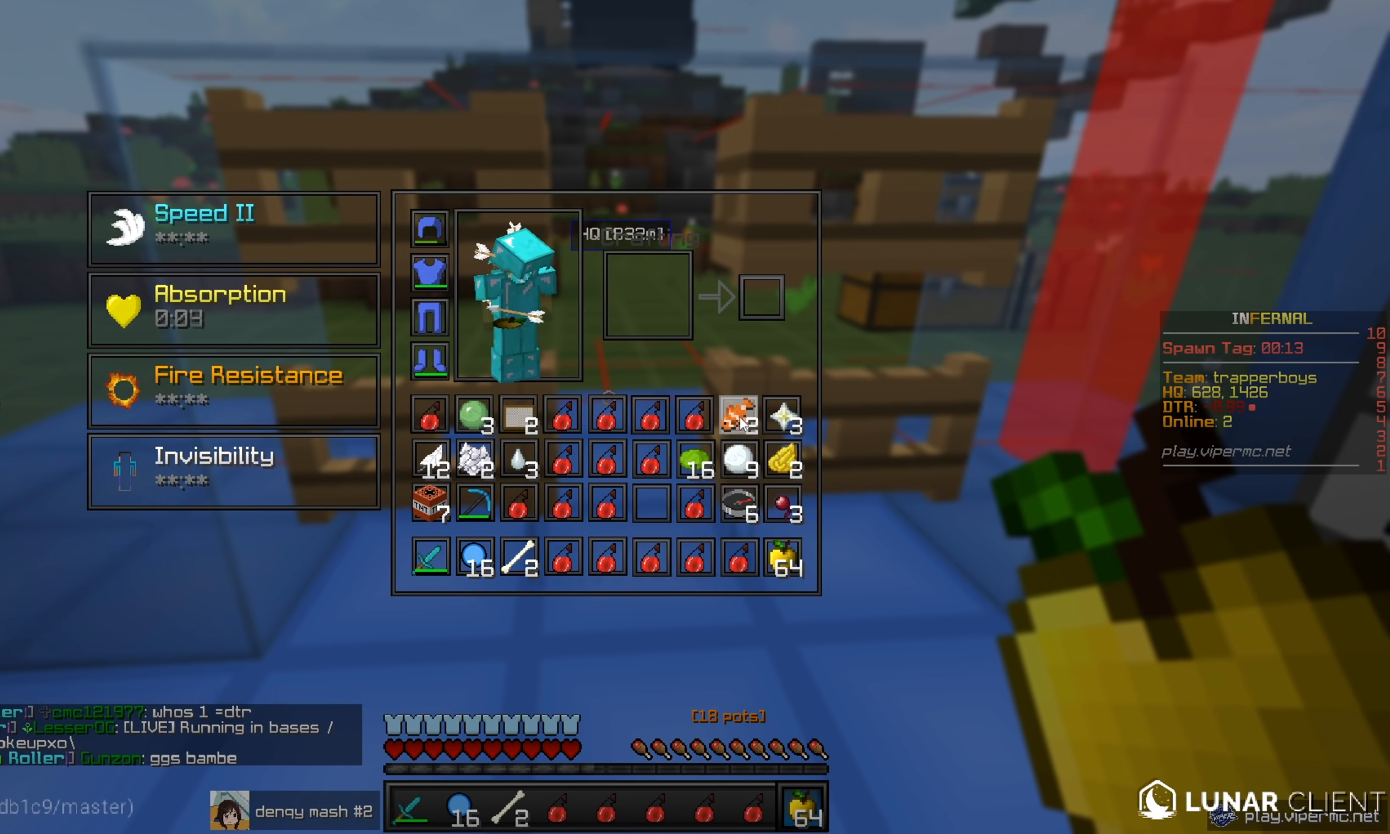
{"keys": [], "mouse": [], "events": []}
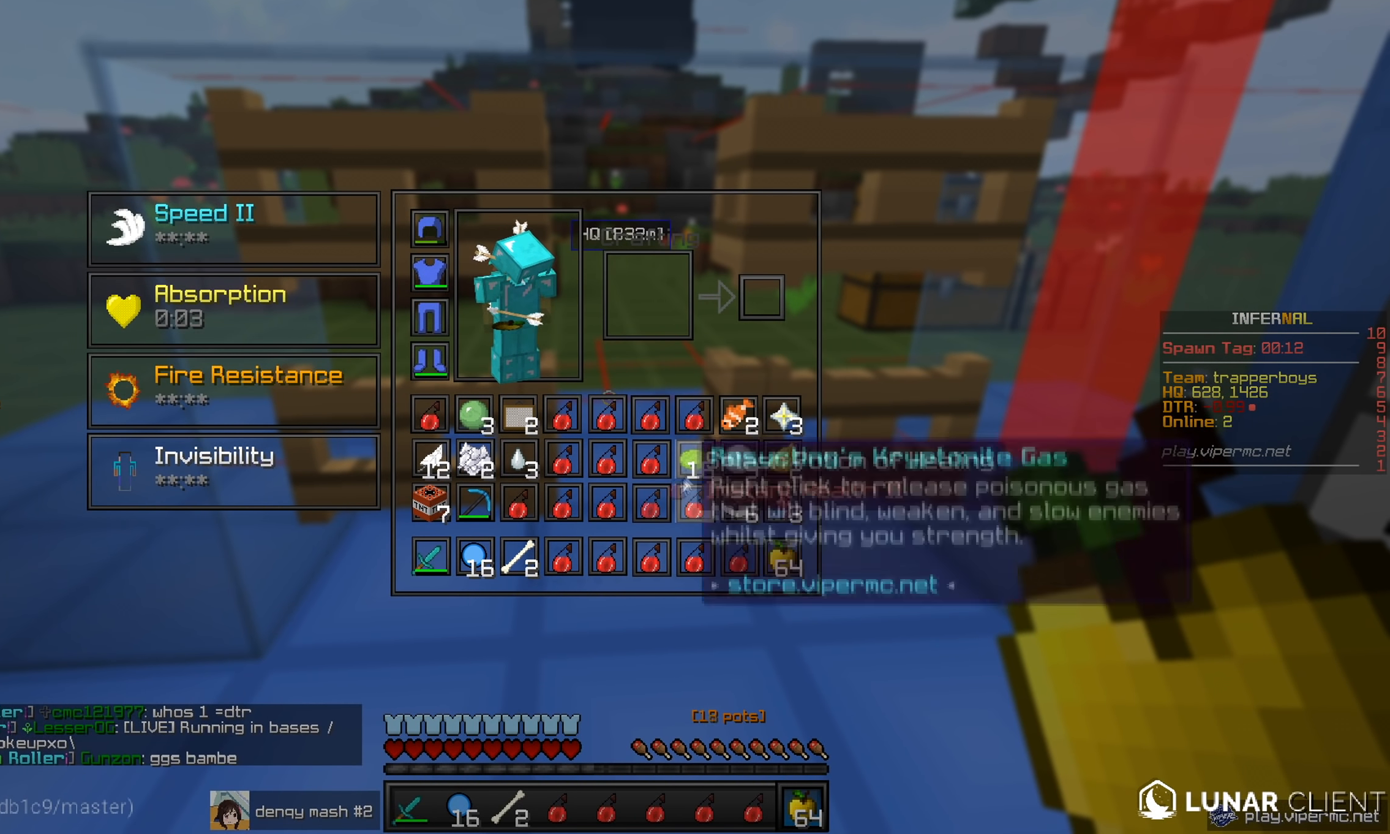
{"keys": [], "mouse": [], "events": []}
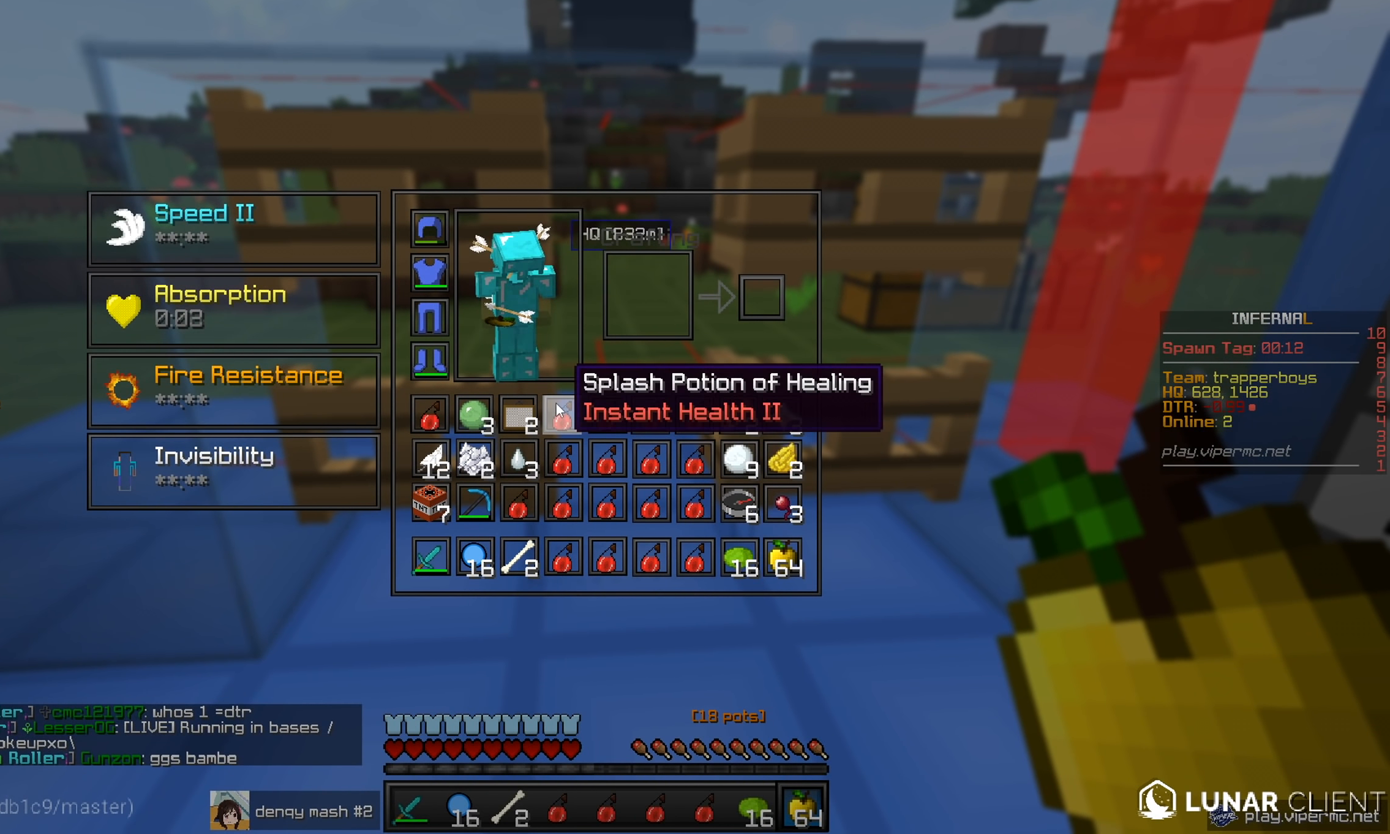
{"keys": [], "mouse": [], "events": []}
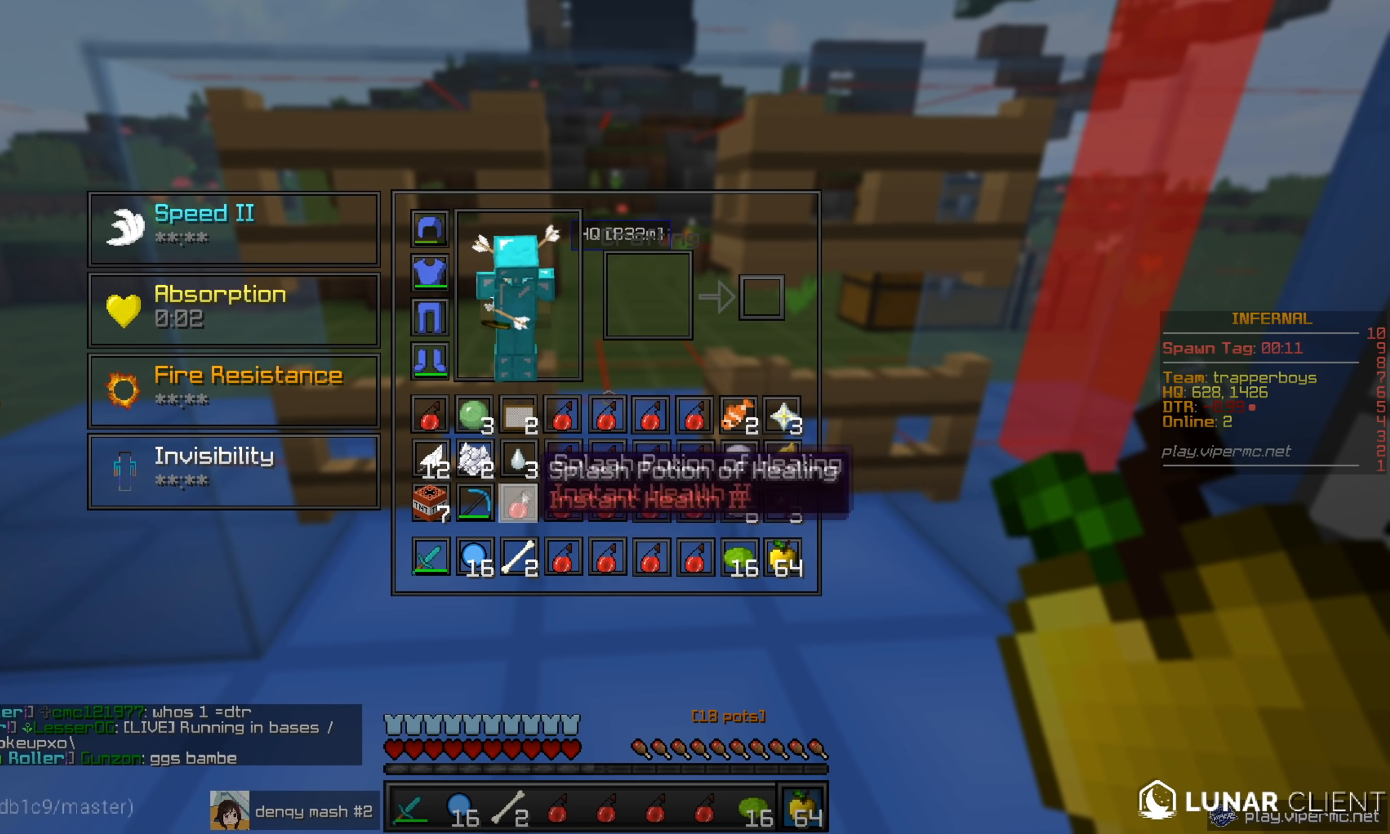
{"keys": [], "mouse": [], "events": []}
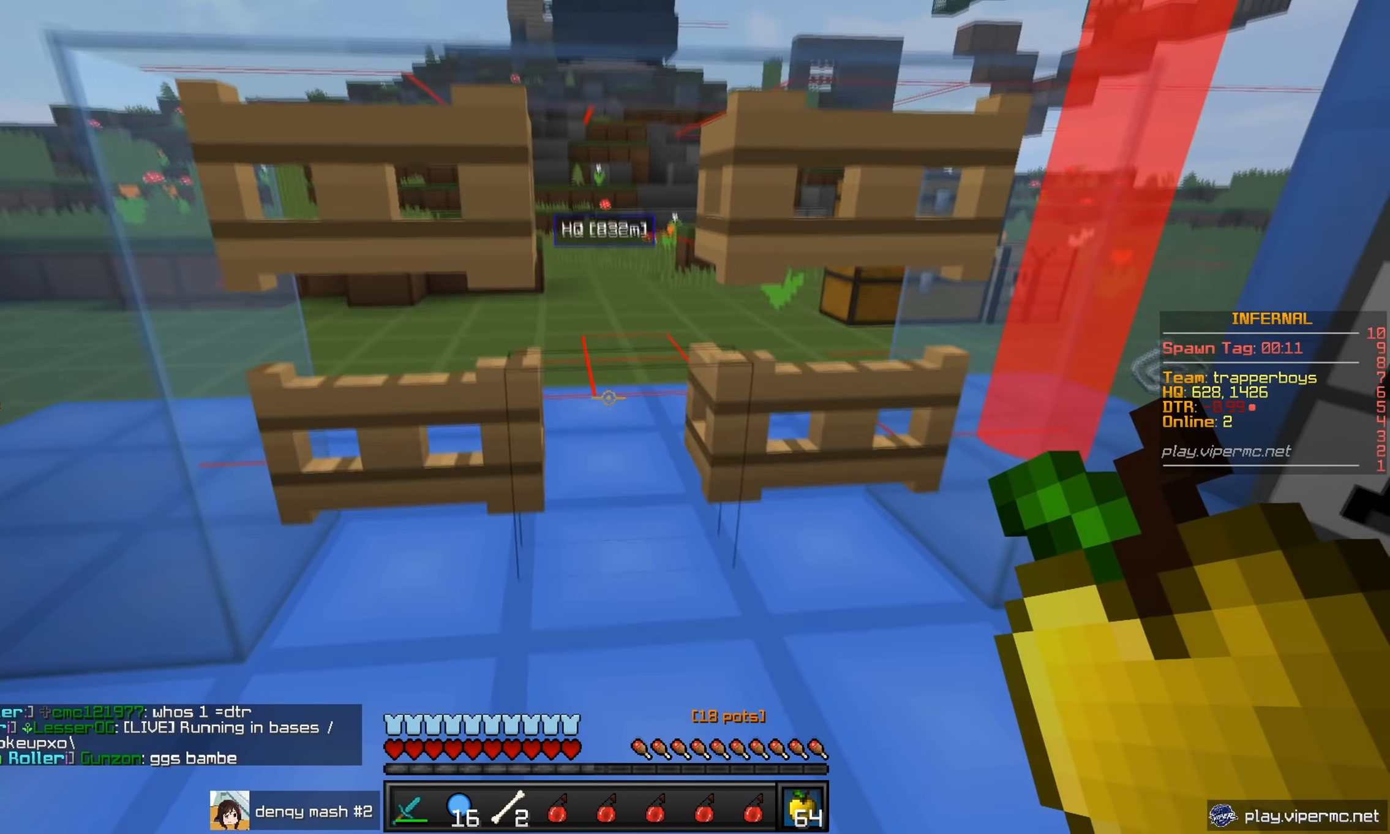
{"keys": [], "mouse": [], "events": [[50, "w", "down"], [401, "a", "down"], [417, "w", "up"], [501, "a", "up"]]}
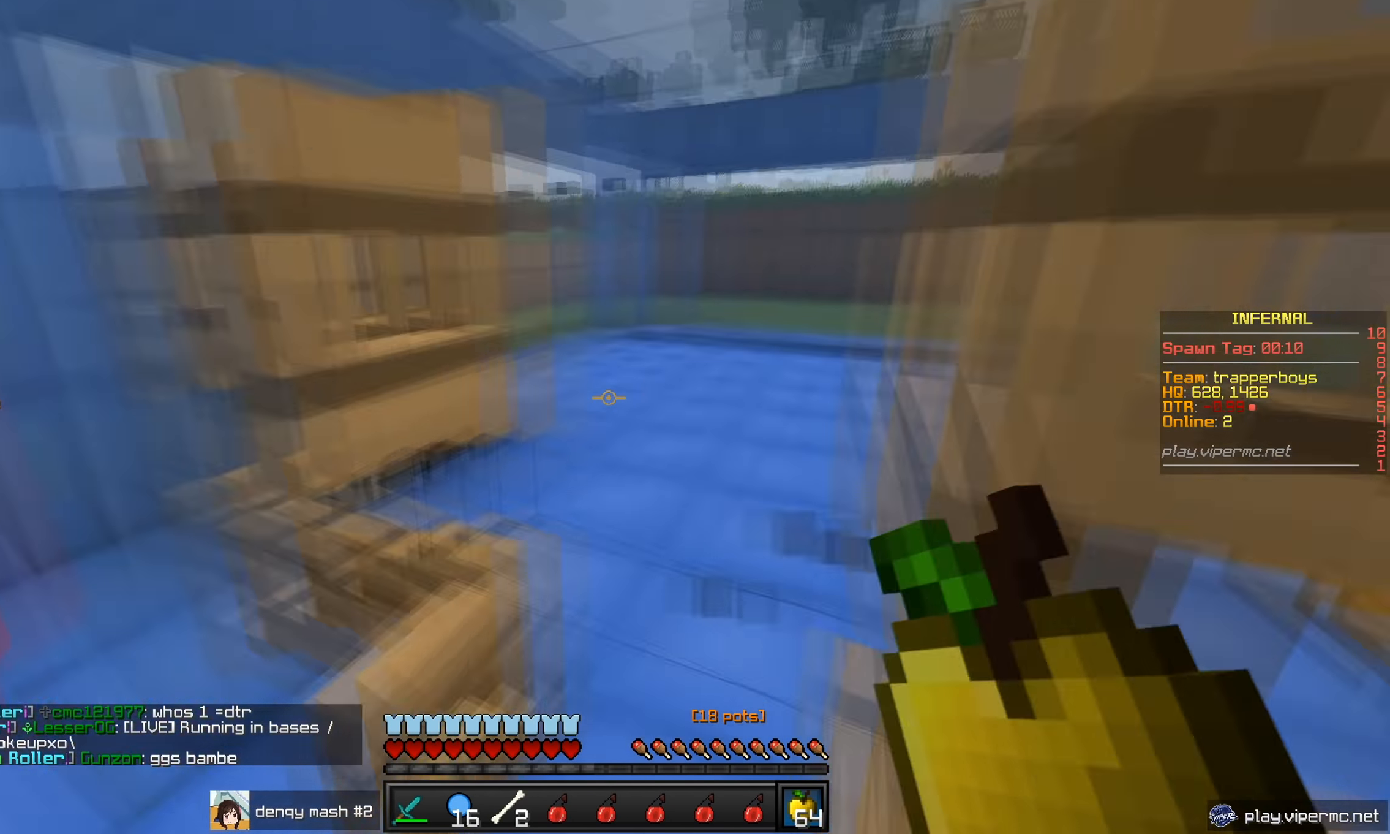
{"keys": [], "mouse": [], "events": [[83, "s", "down"], [250, "s", "up"]]}
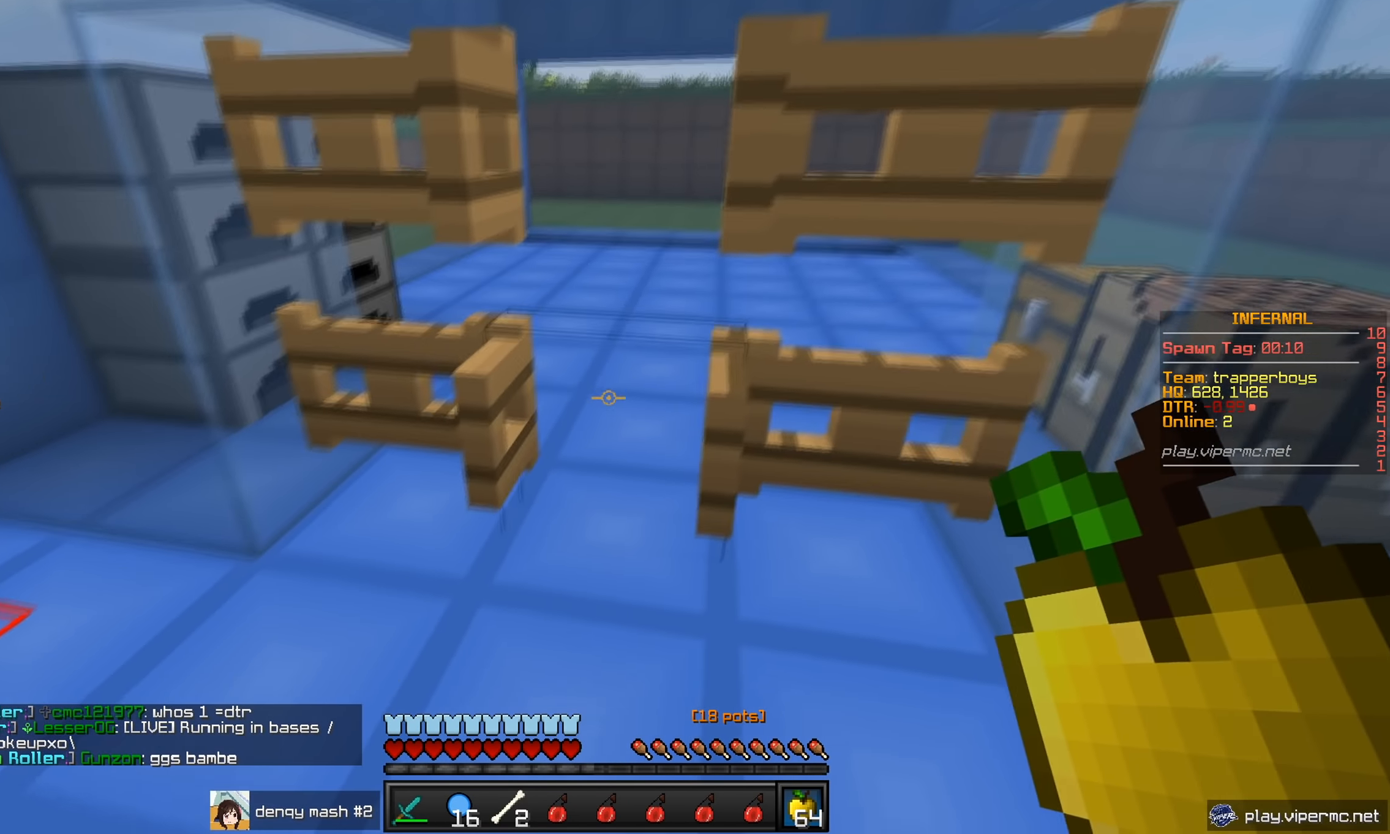
{"keys": [], "mouse": ["right"], "events": [[17, "w", "down"], [117, "mouse_right", "down"], [134, "w", "up"], [234, "mouse_right", "up"], [317, "mouse_right", "down"]]}
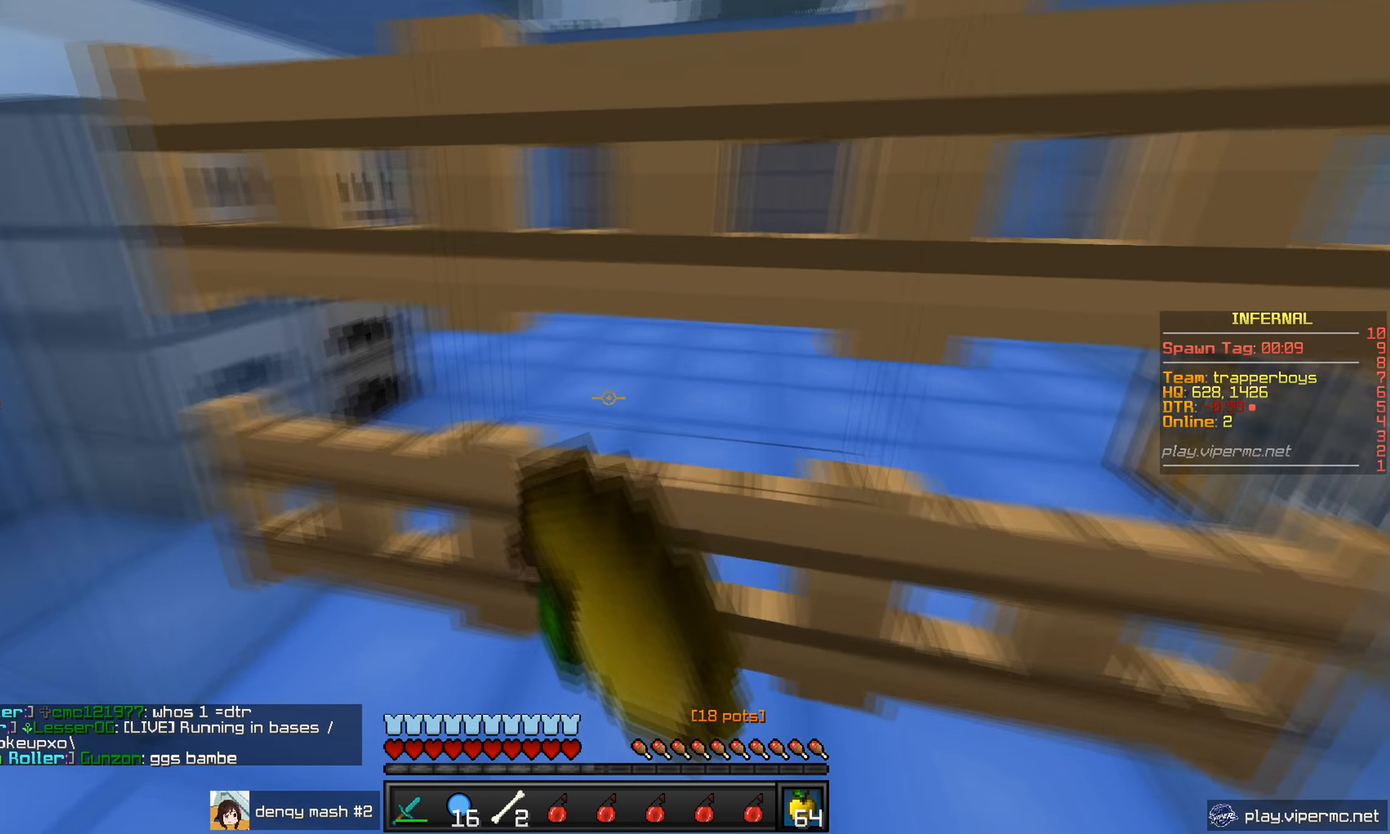
{"keys": [], "mouse": [], "events": [[17, "mouse_right", "up"]]}
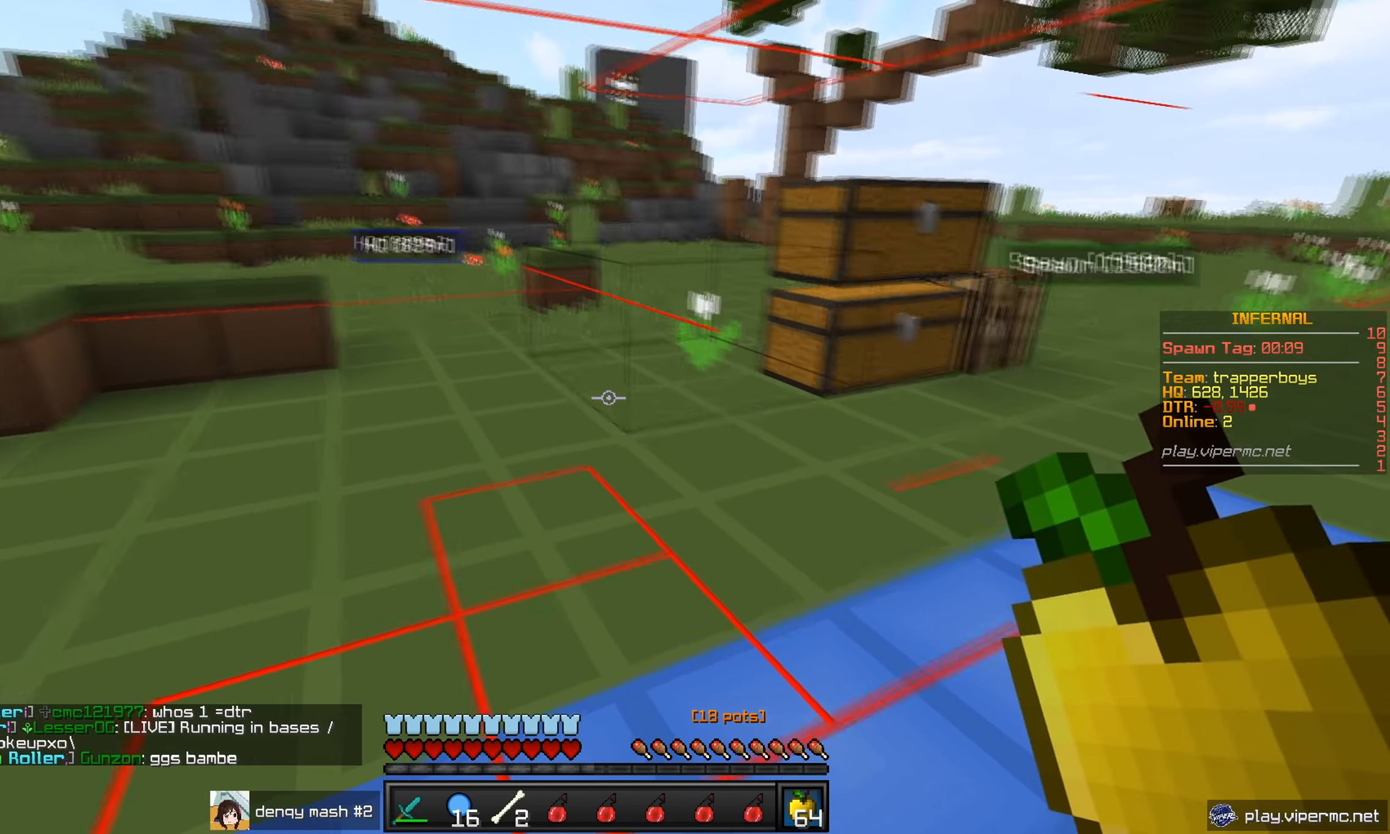
{"keys": ["w"], "mouse": [], "events": [[83, "w", "down"]]}
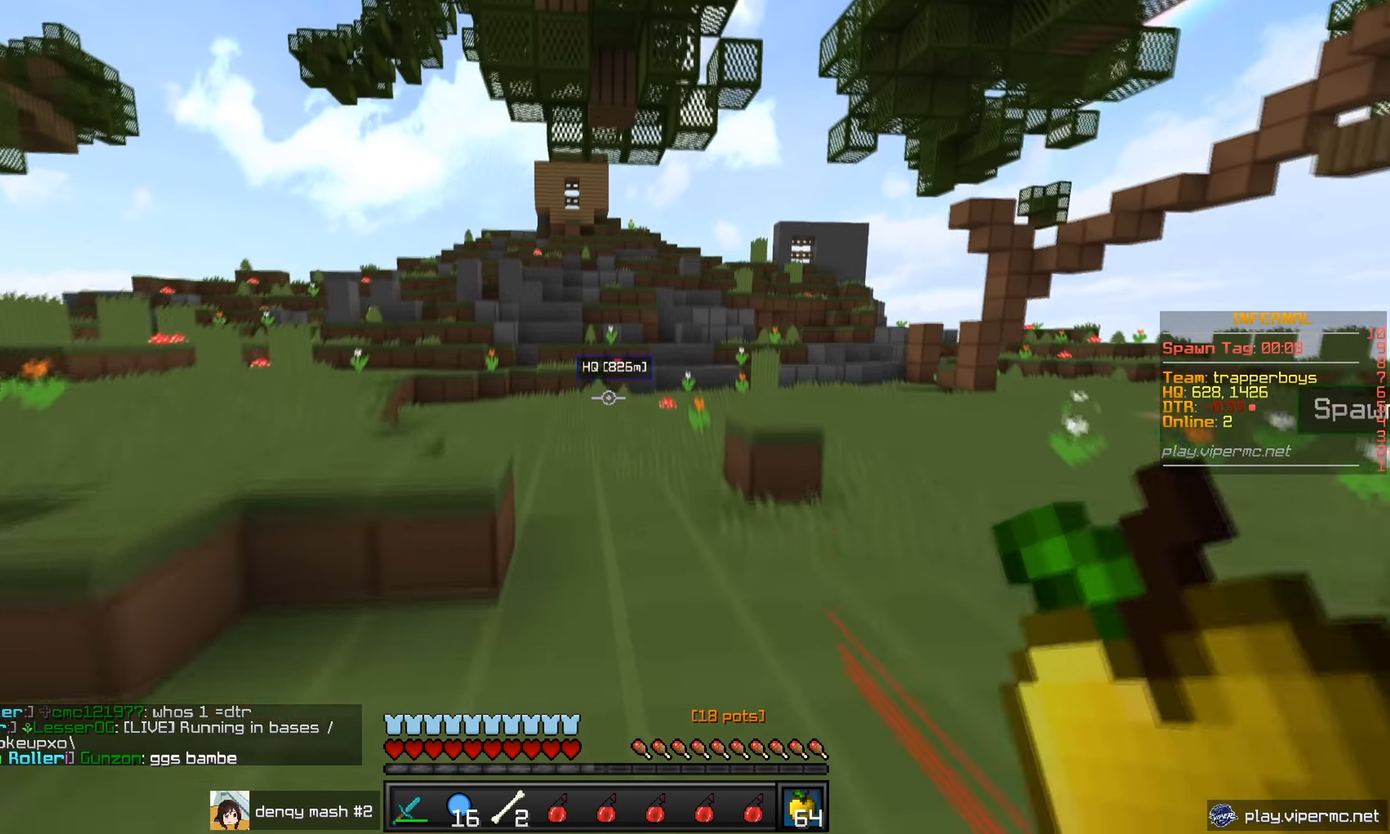
{"keys": ["w"], "mouse": [], "events": []}
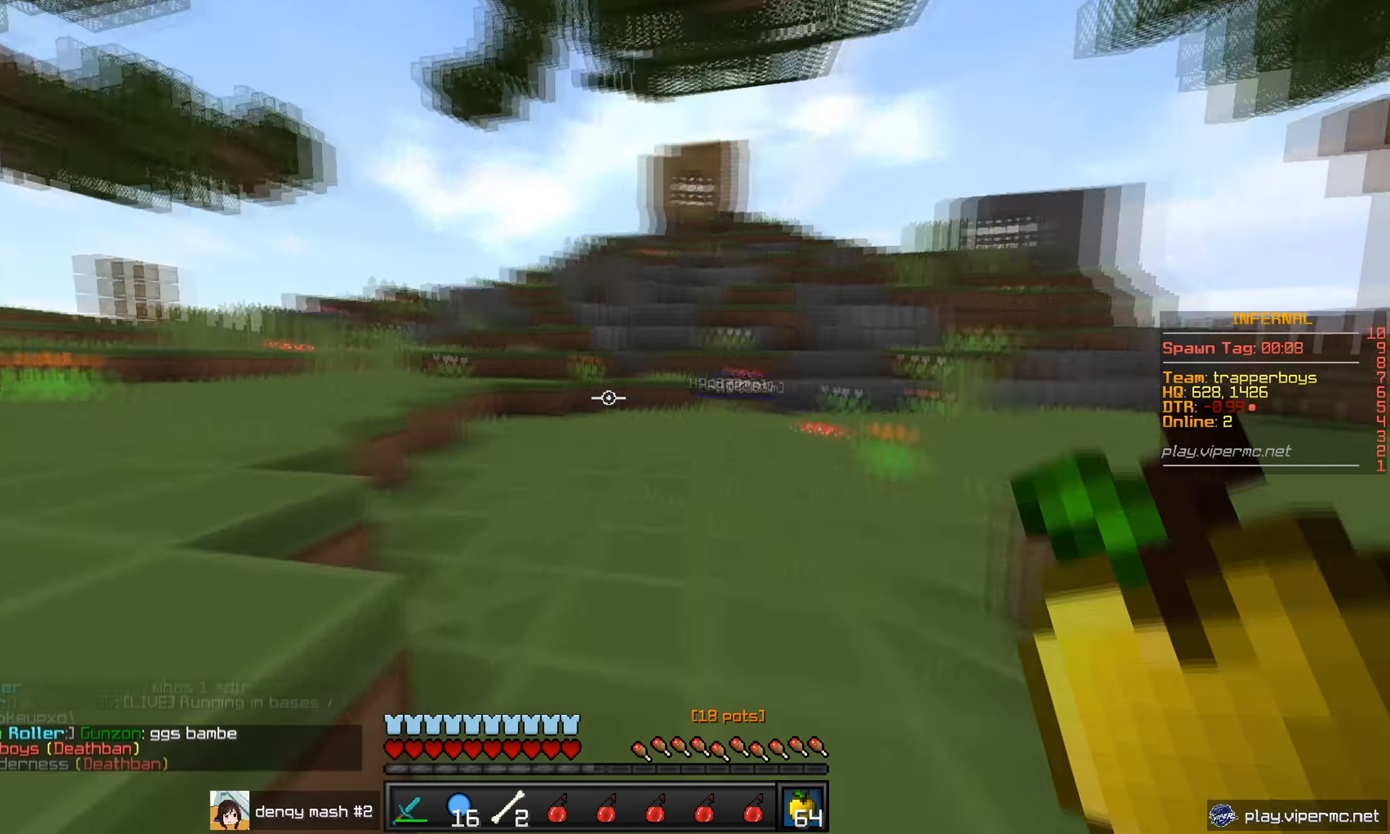
{"keys": ["w"], "mouse": [], "events": []}
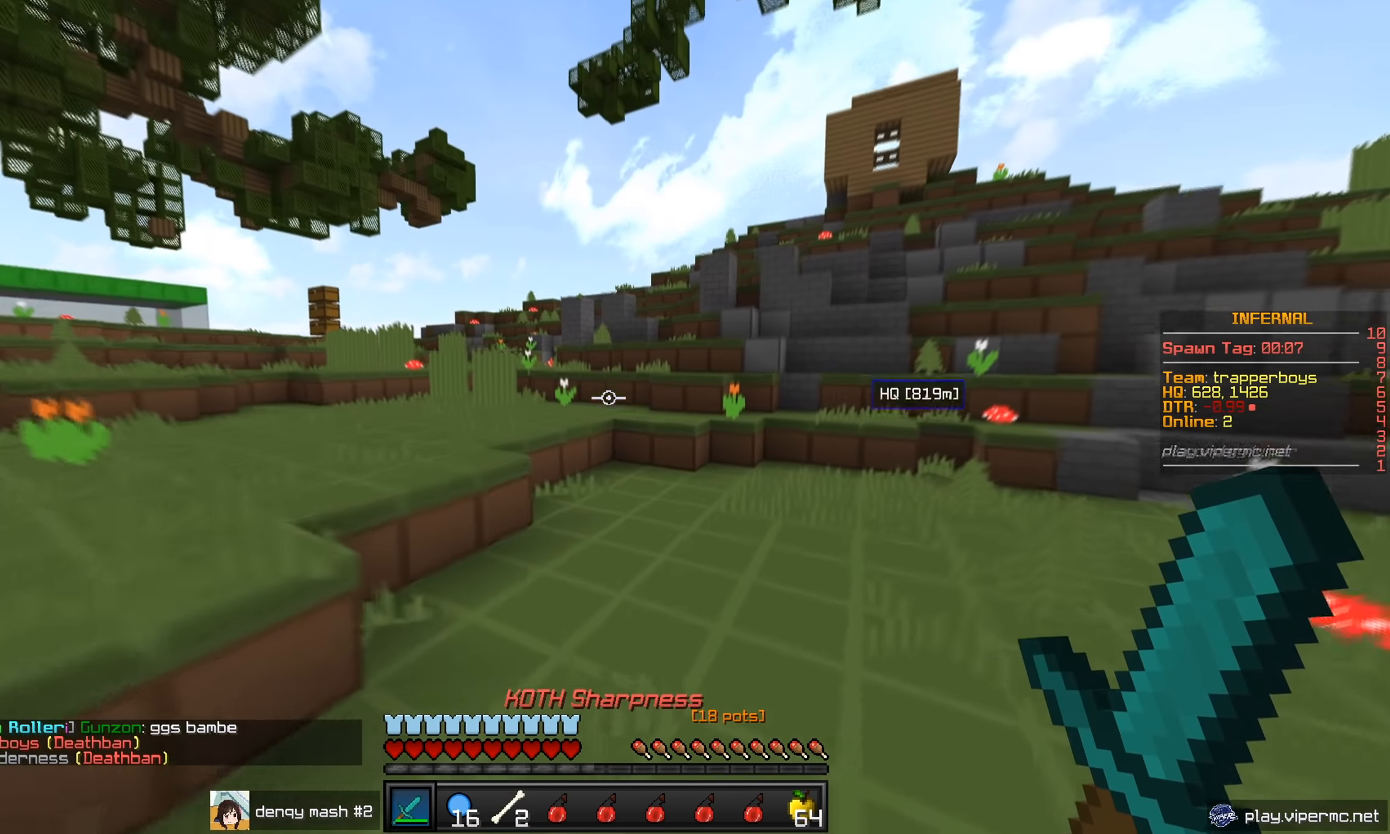
{"keys": ["w"], "mouse": [], "events": []}
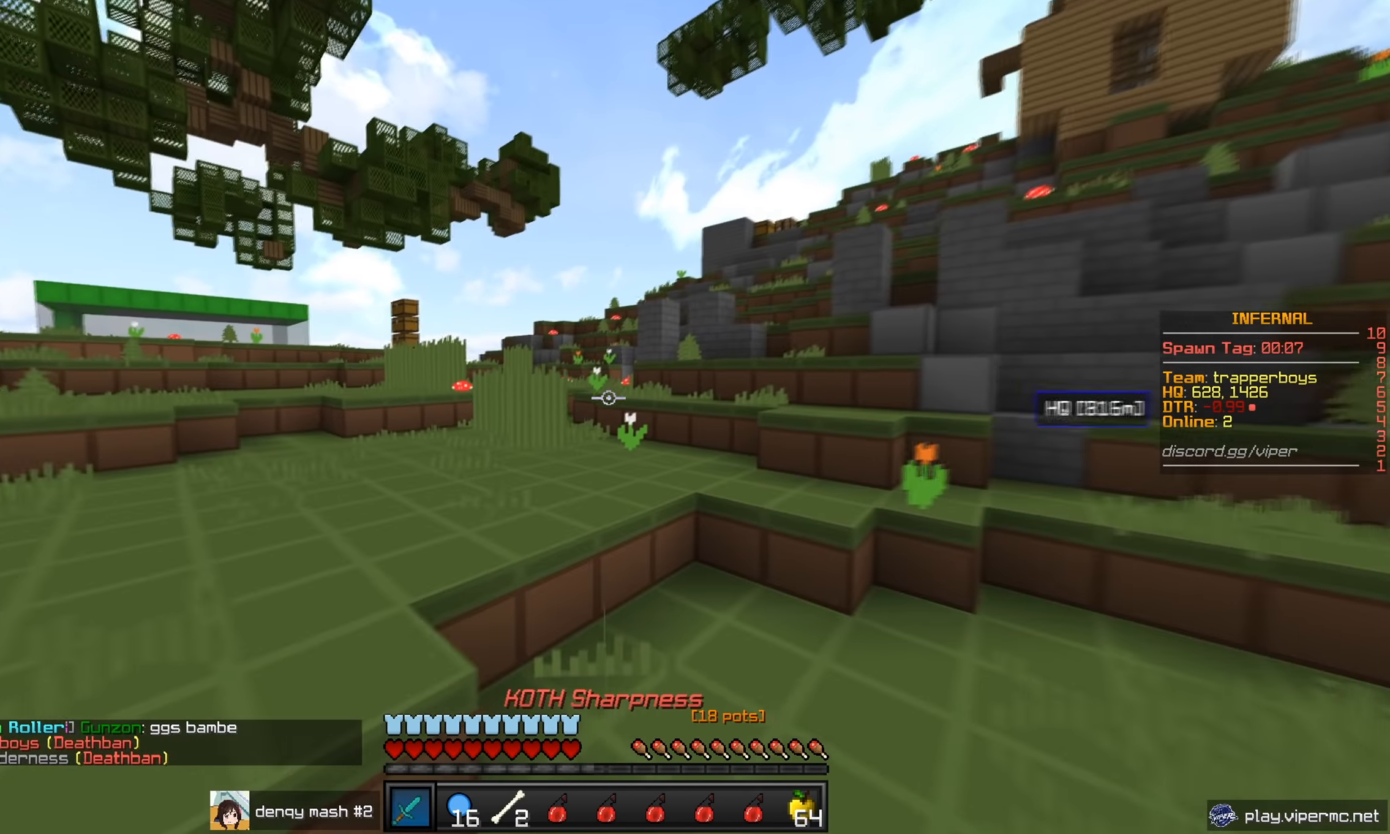
{"keys": ["w"], "mouse": [], "events": []}
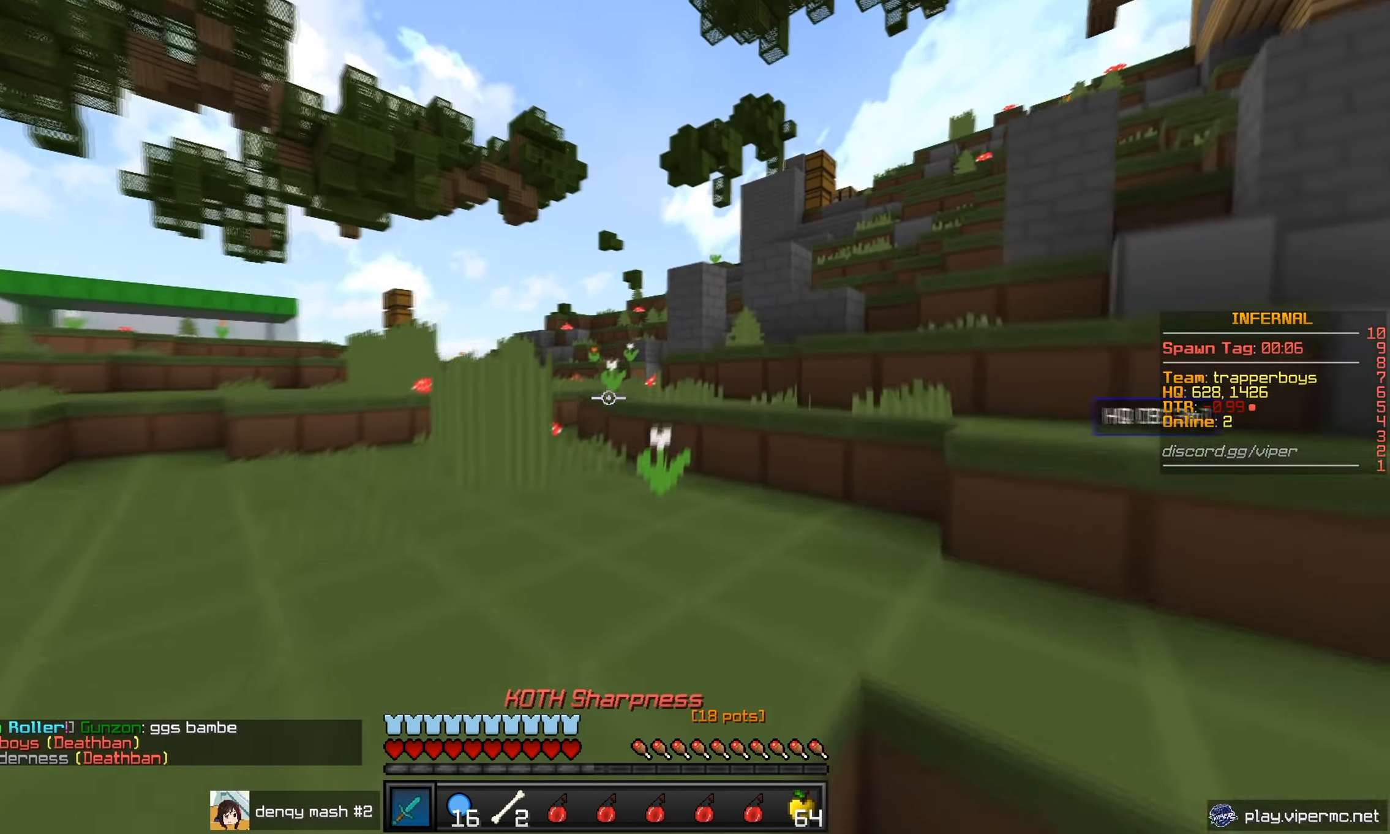
{"keys": ["w"], "mouse": [], "events": [[184, "d", "down"], [384, "d", "up"]]}
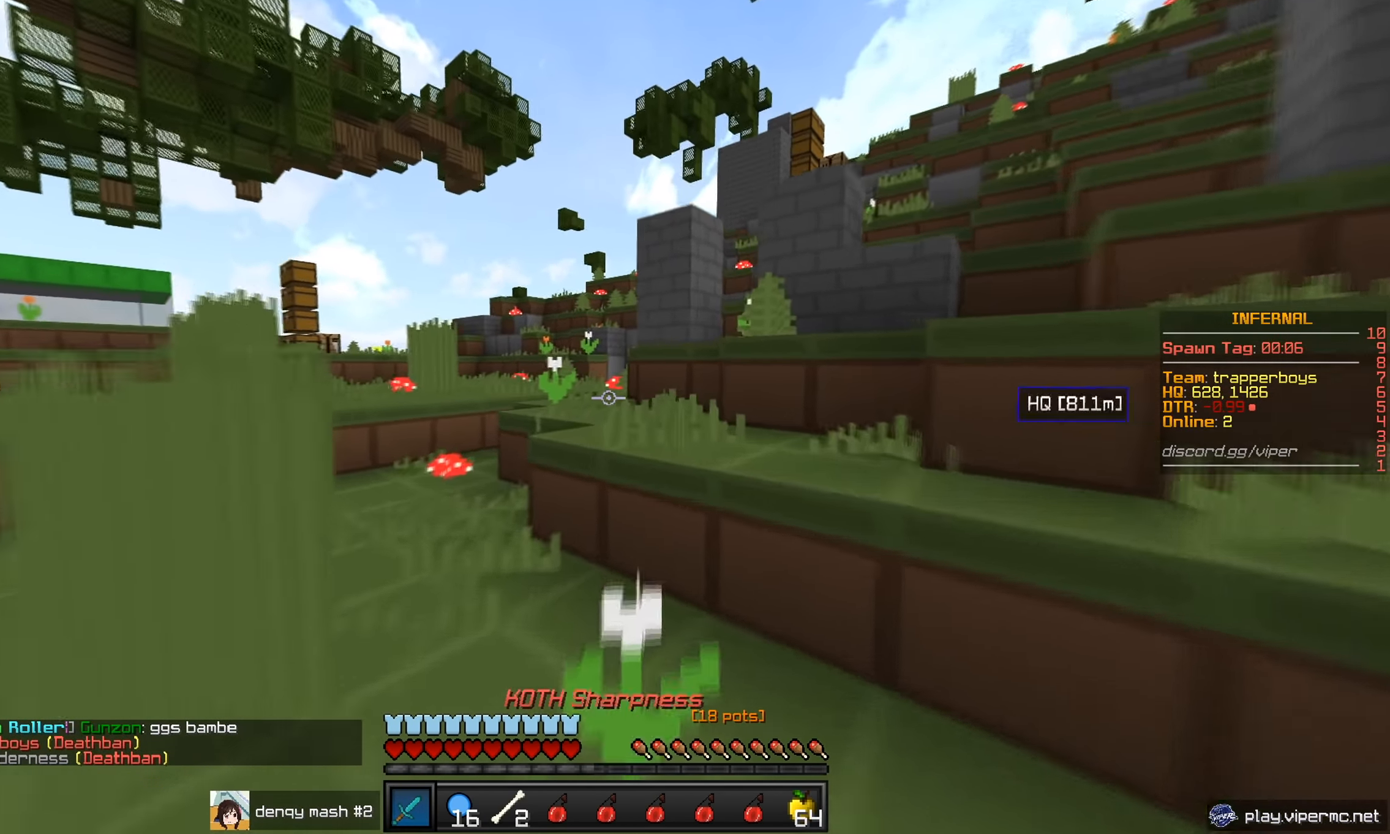
{"keys": ["w"], "mouse": [], "events": []}
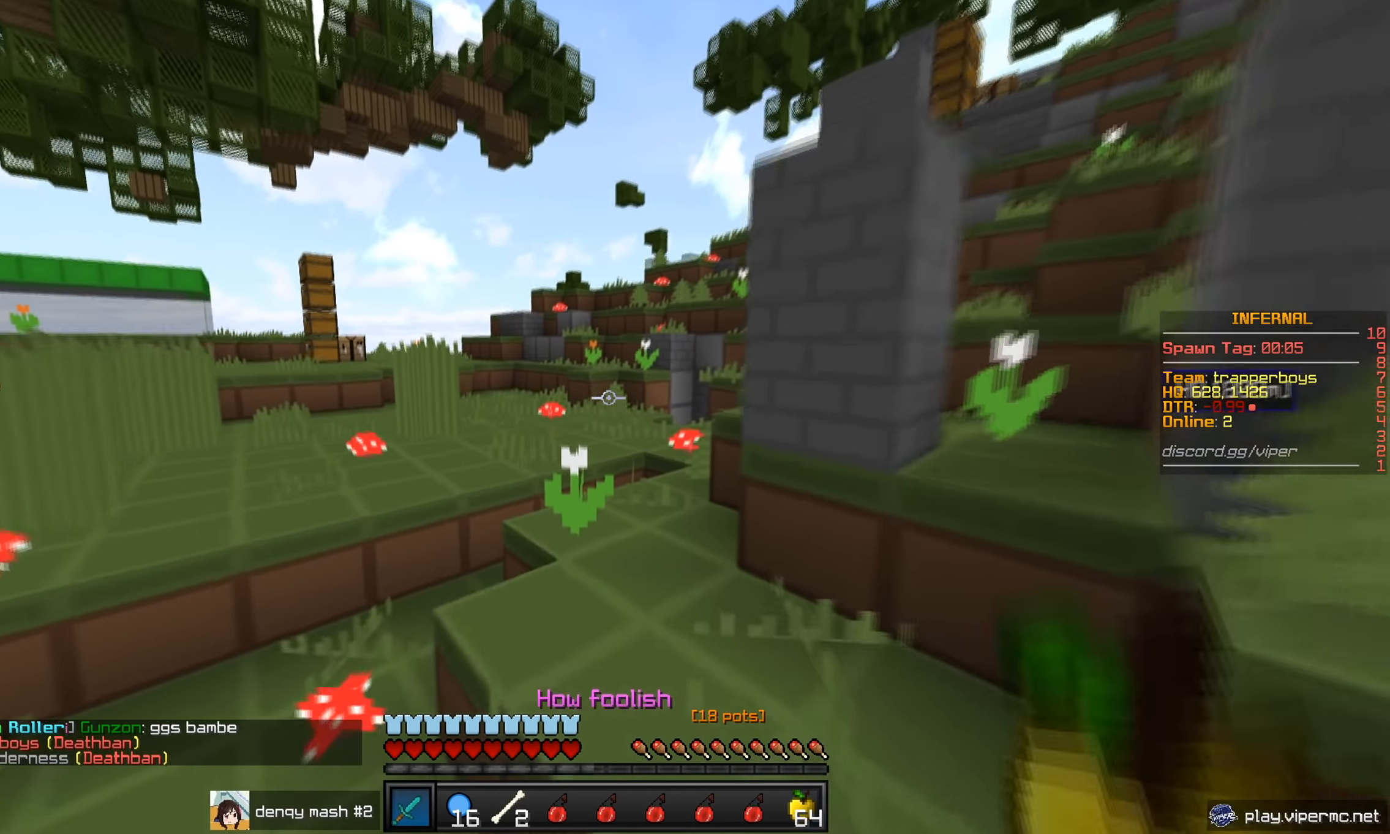
{"keys": ["d", "w"], "mouse": [], "events": [[317, "d", "down"]]}
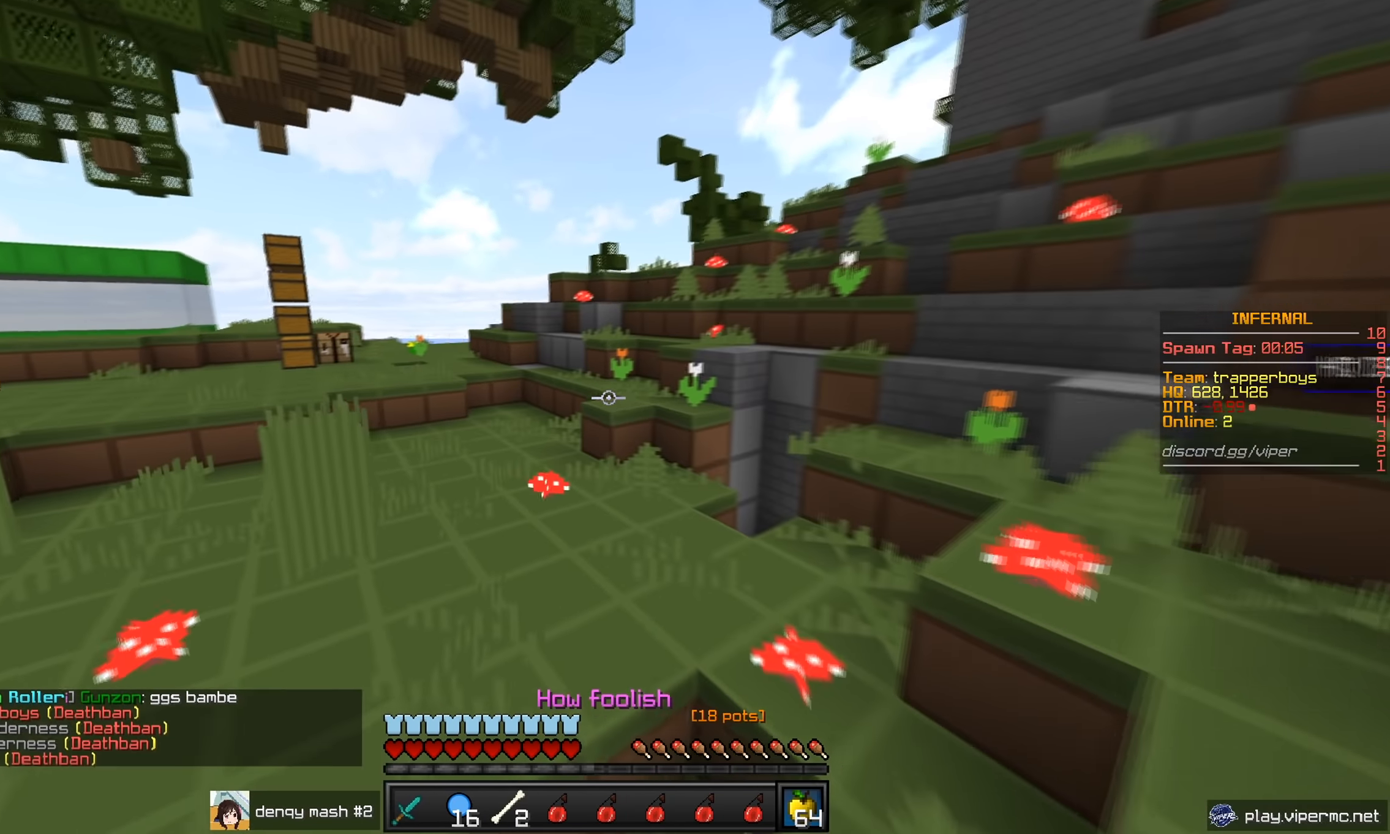
{"keys": ["w"], "mouse": [], "events": [[50, "d", "up"], [367, "a", "down"], [484, "a", "up"]]}
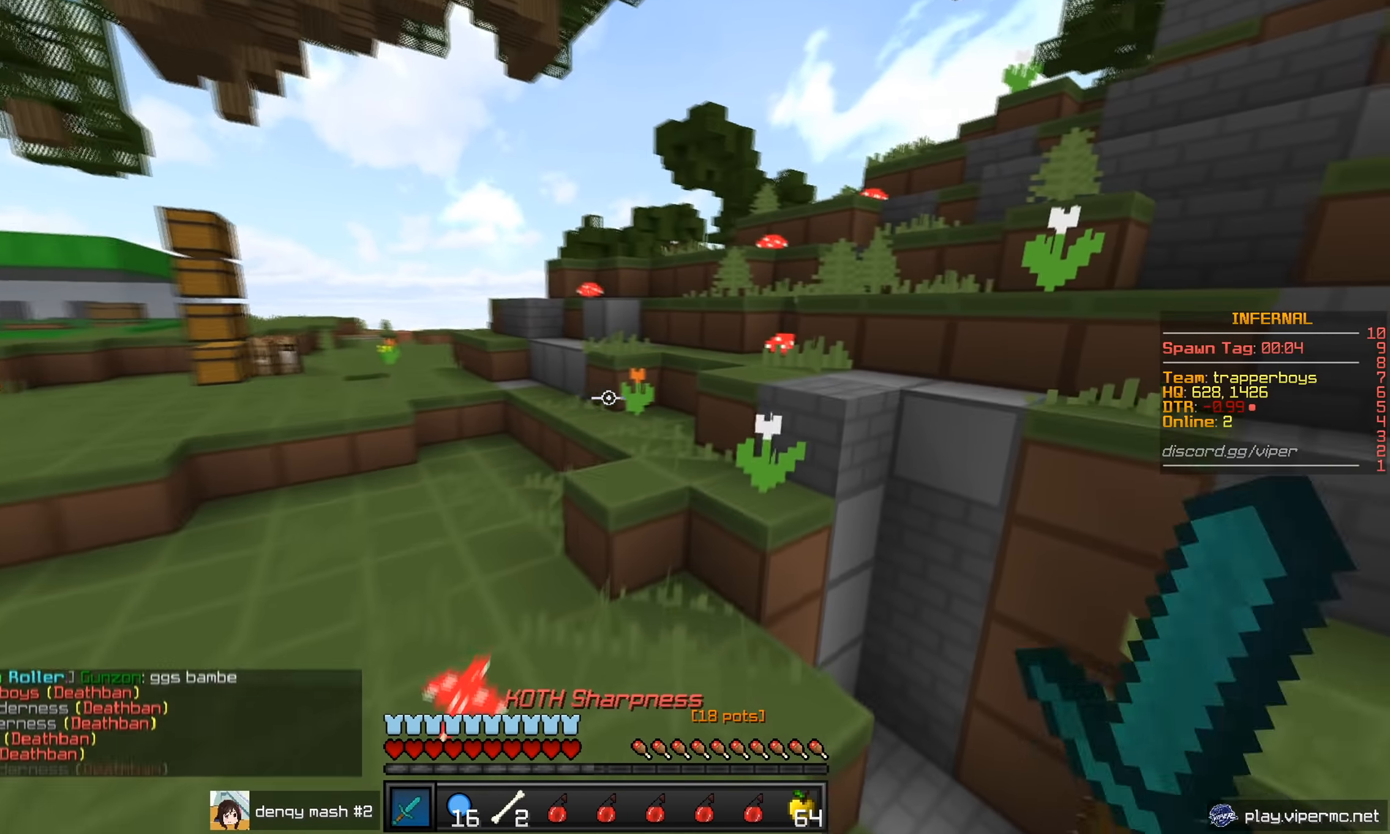
{"keys": ["a", "w"], "mouse": [], "events": [[184, "d", "down"], [401, "d", "up"], [451, "a", "down"]]}
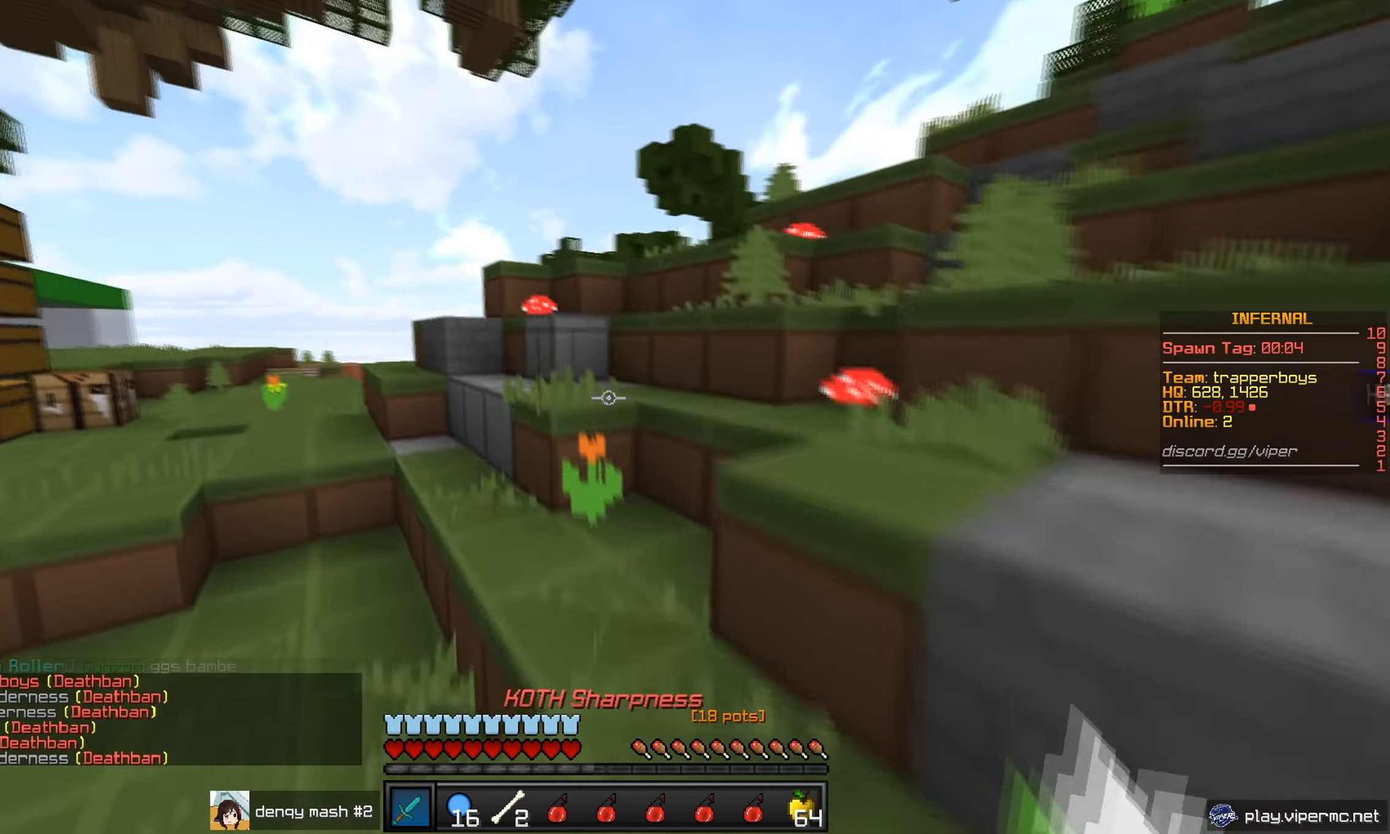
{"keys": ["a", "w"], "mouse": [], "events": [[200, "a", "up"], [450, "a", "down"]]}
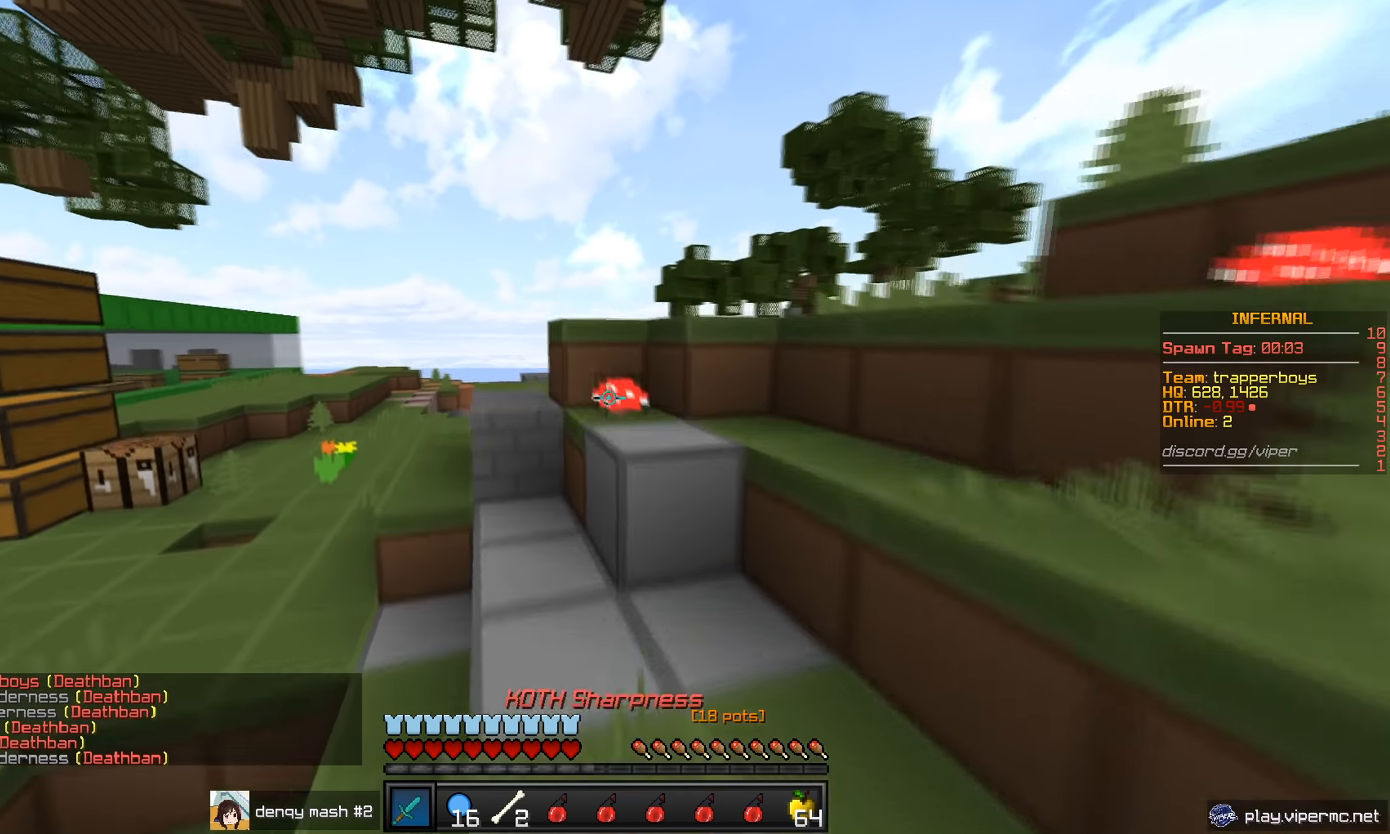
{"keys": ["w"], "mouse": [], "events": [[150, "a", "up"]]}
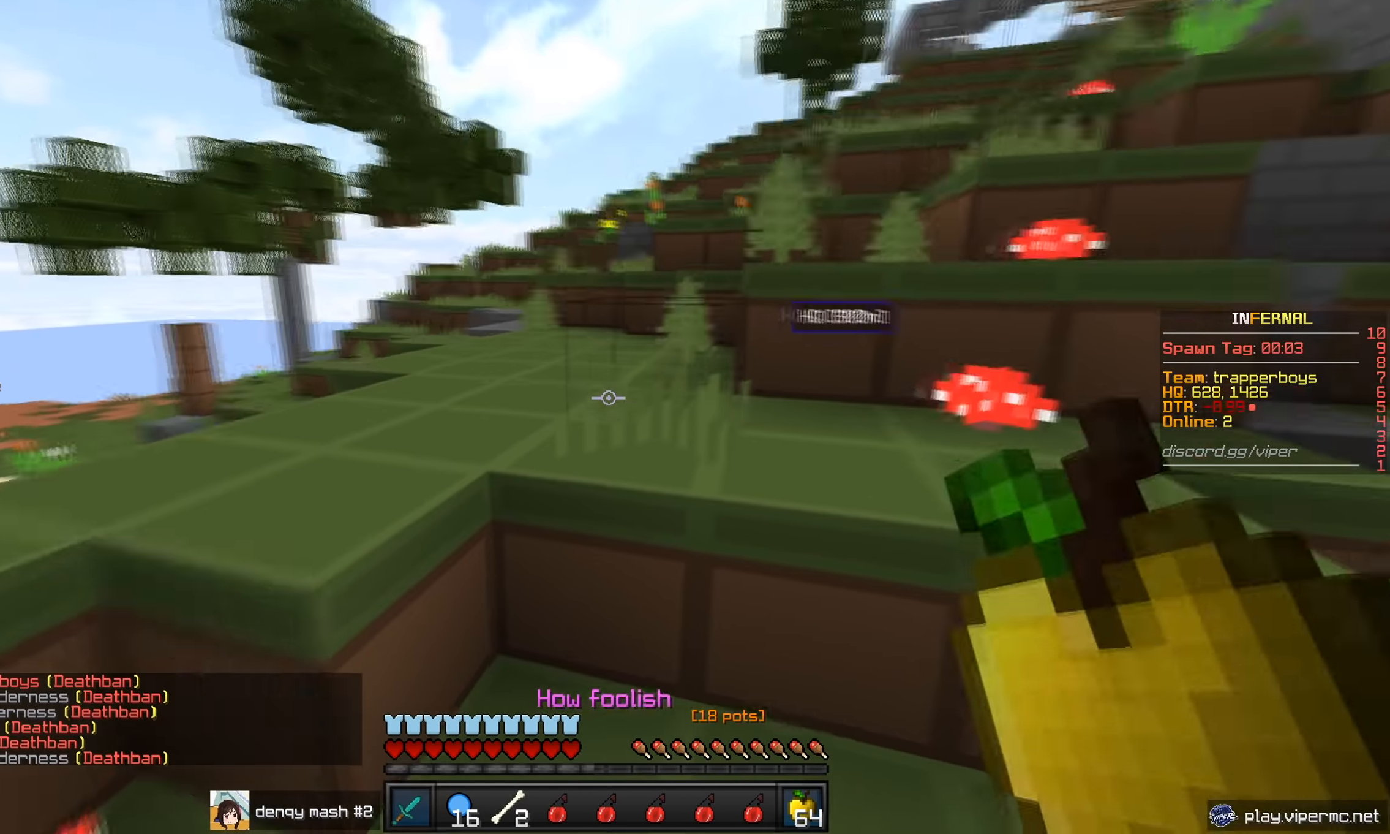
{"keys": ["w"], "mouse": [], "events": []}
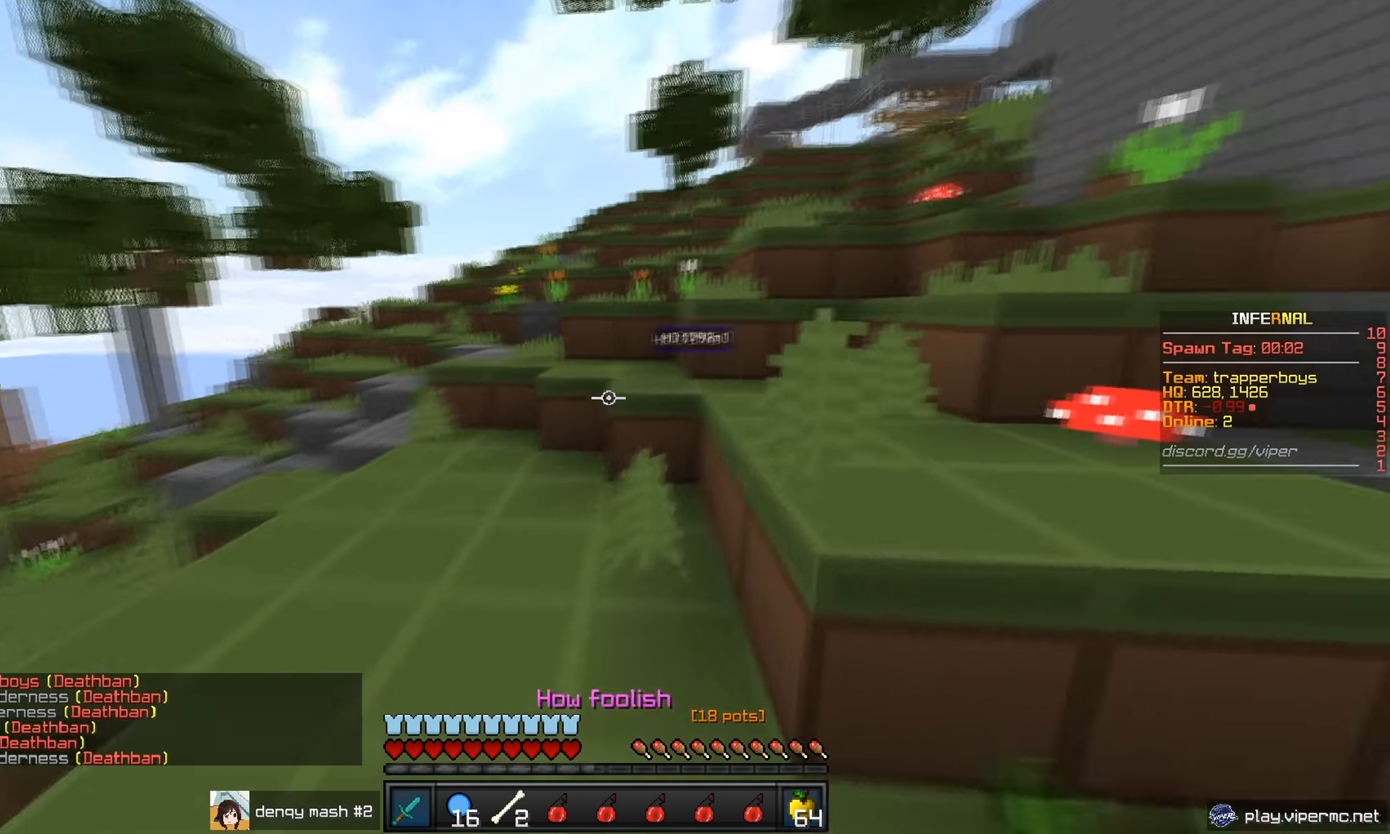
{"keys": ["a", "w"], "mouse": [], "events": [[483, "a", "down"]]}
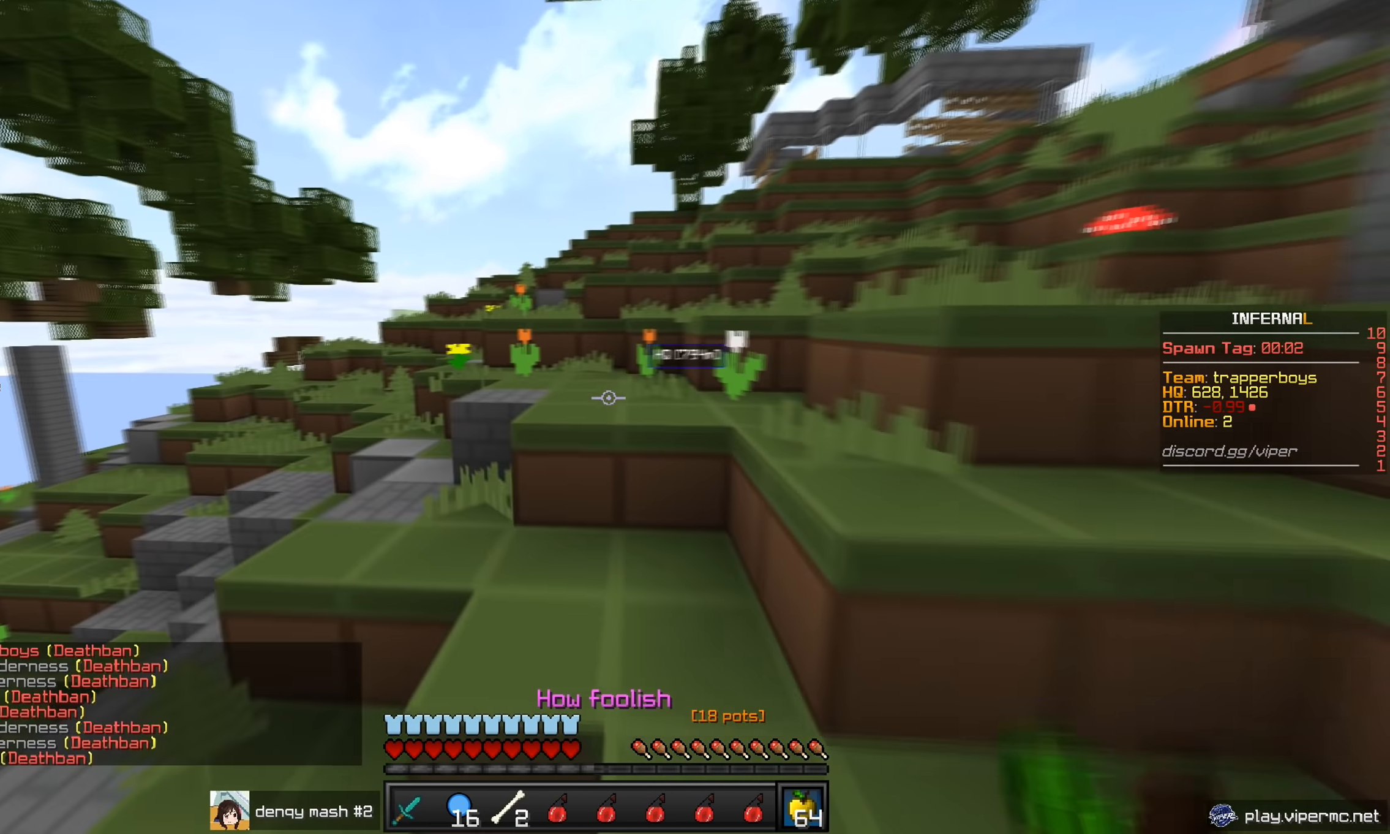
{"keys": ["w"], "mouse": [], "events": [[167, "a", "up"]]}
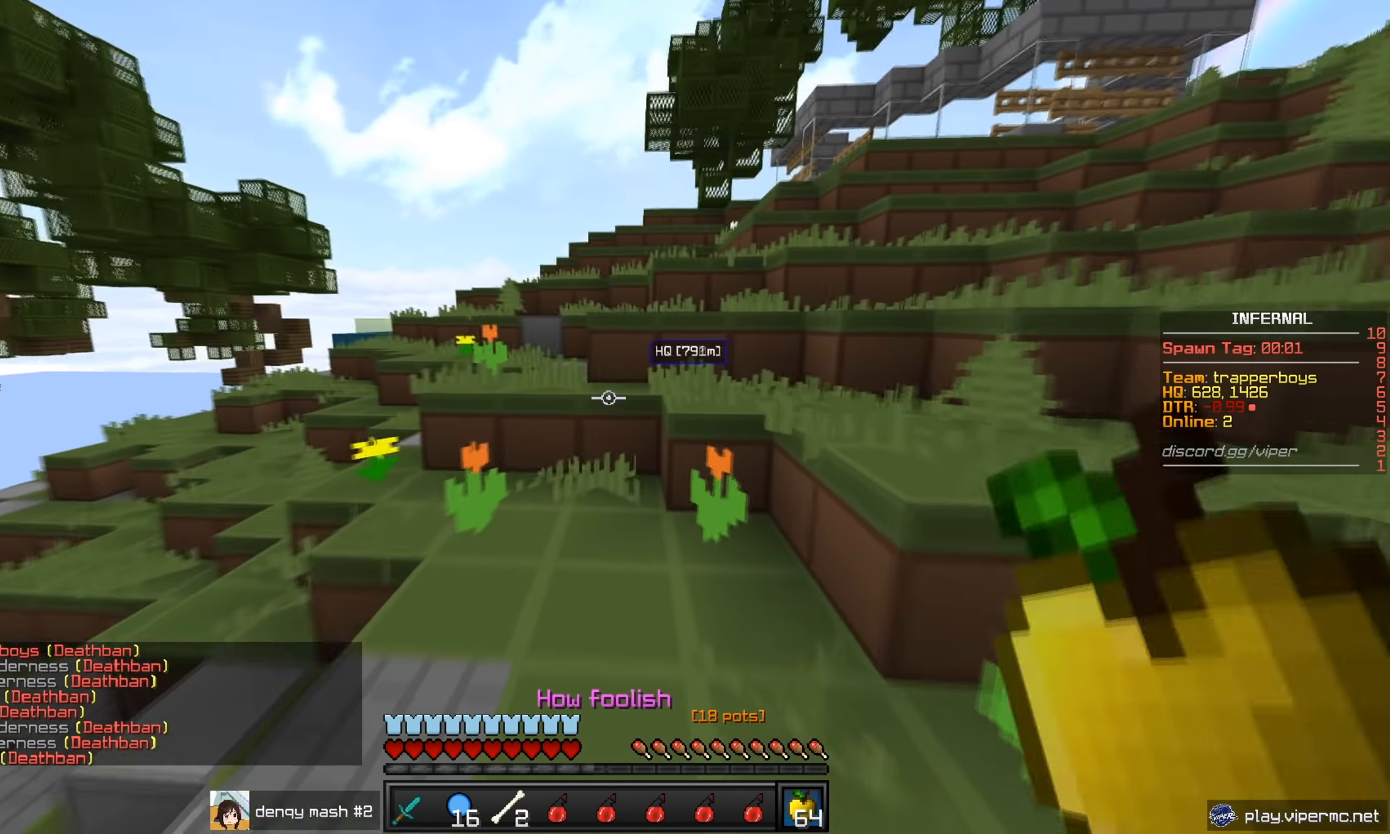
{"keys": ["w"], "mouse": [], "events": []}
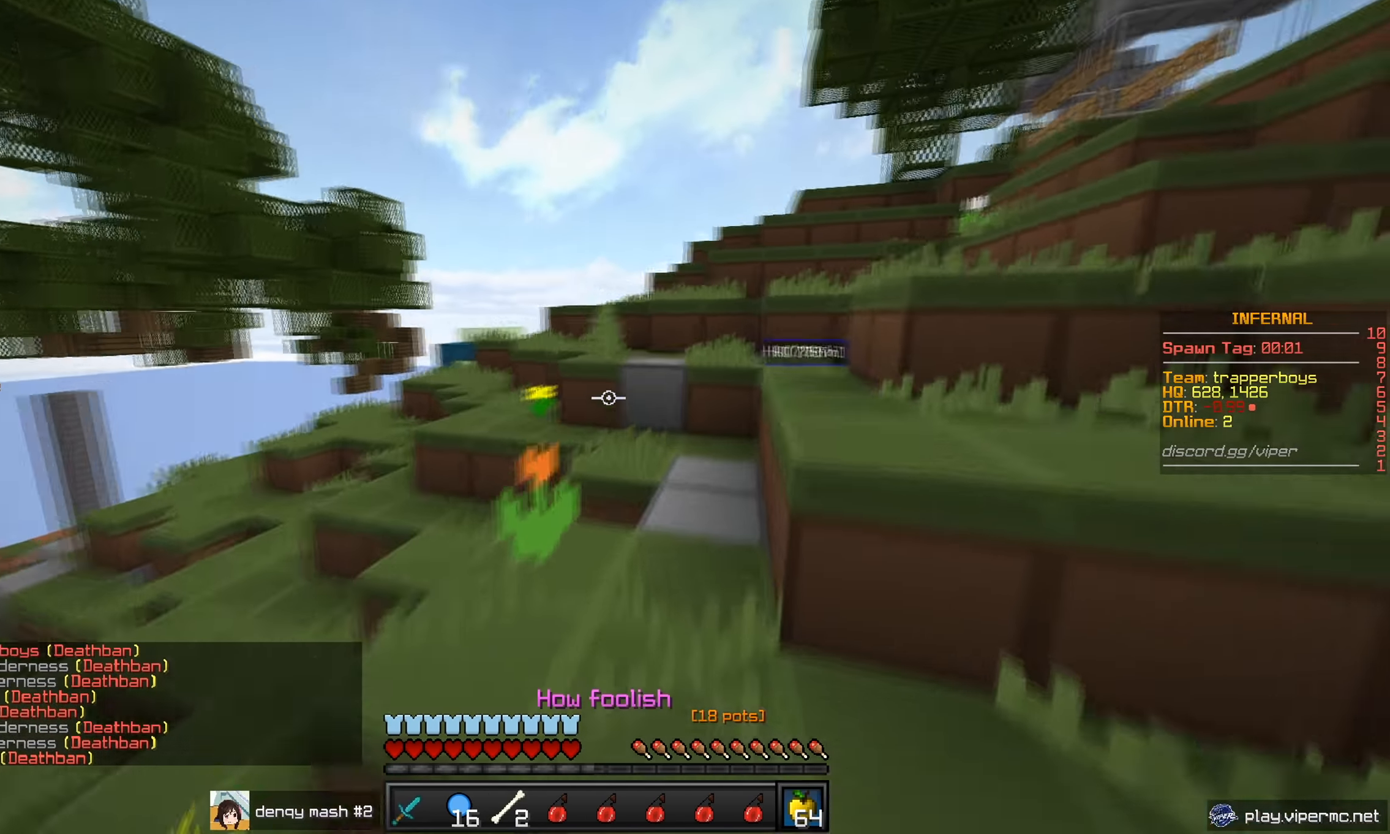
{"keys": ["w"], "mouse": [], "events": []}
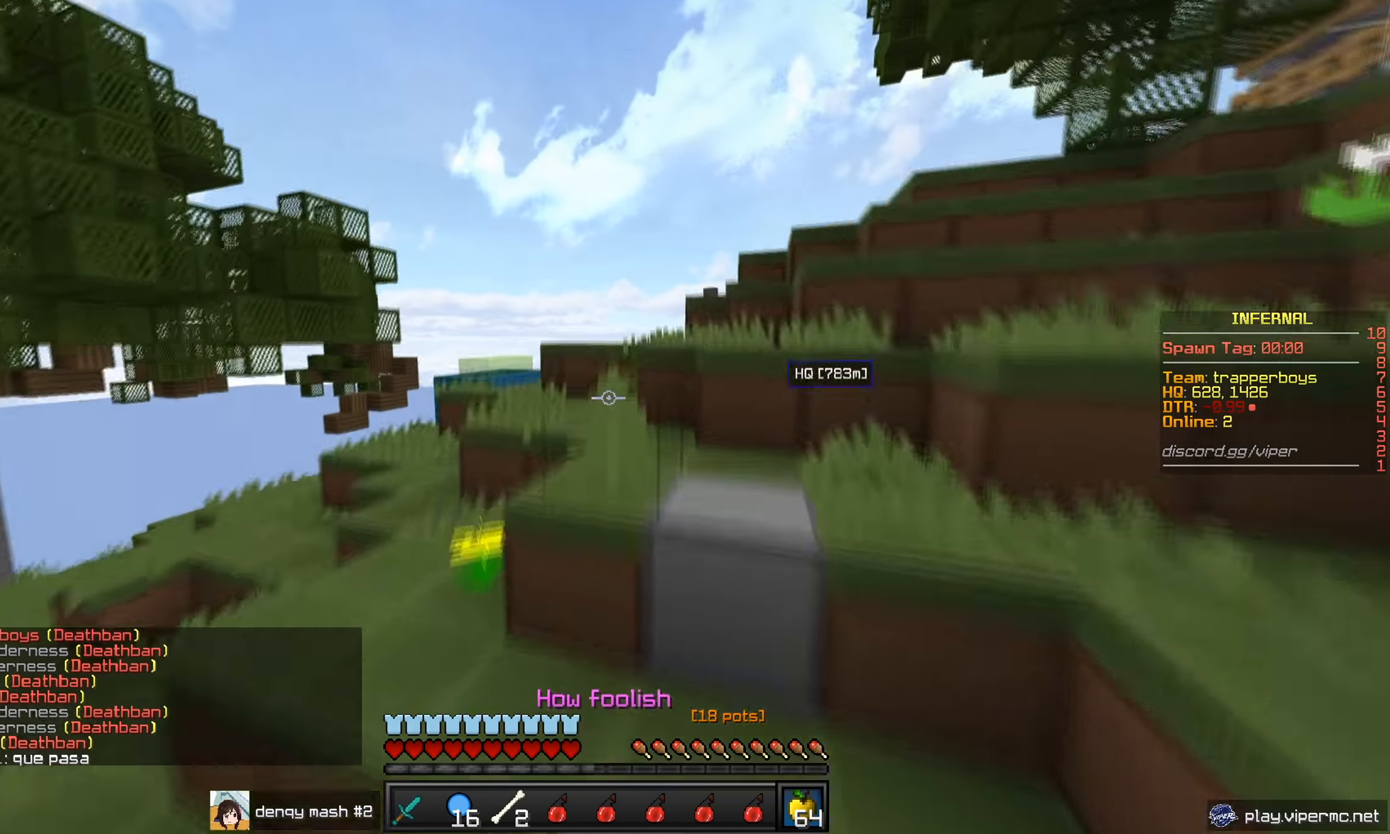
{"keys": ["w"], "mouse": [], "events": []}
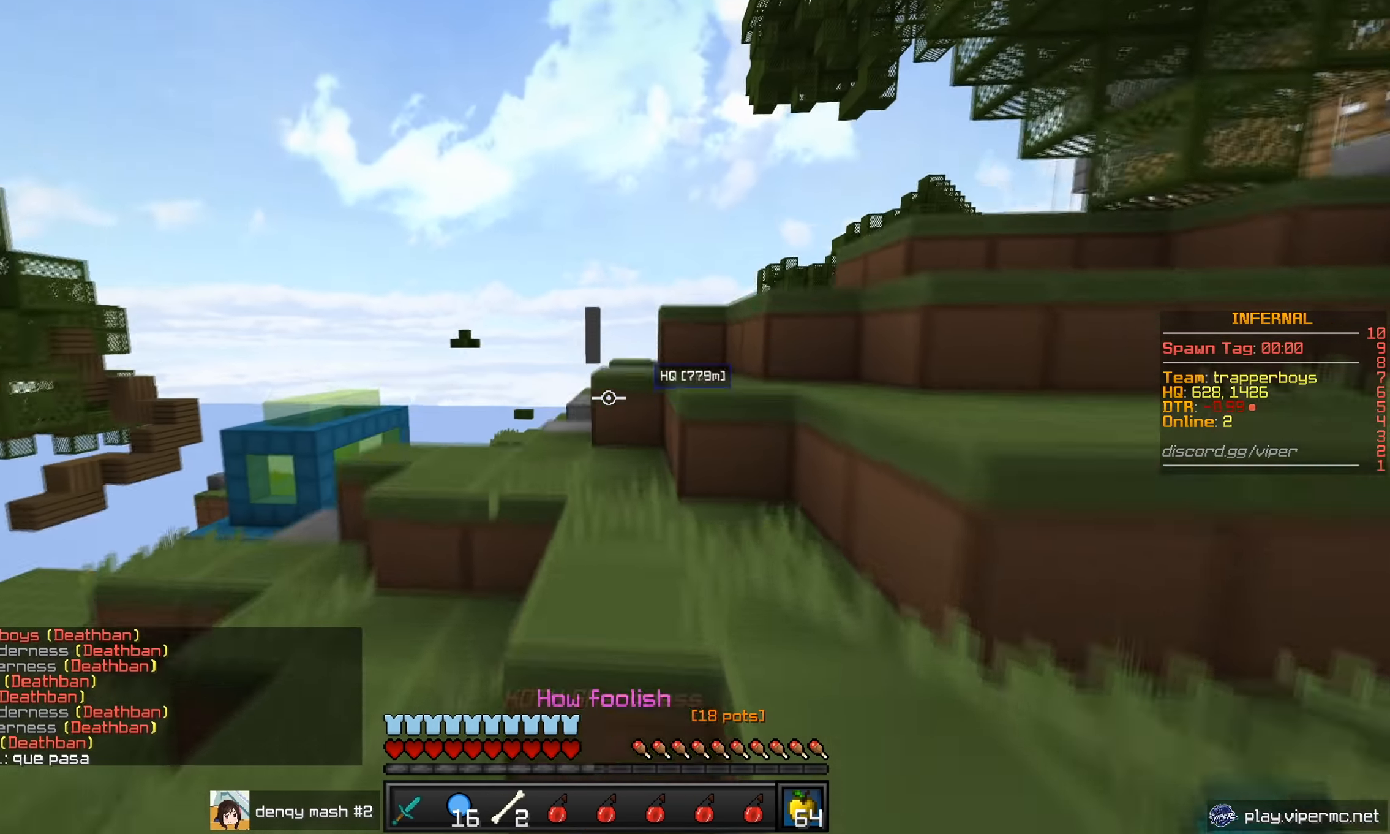
{"keys": ["w"], "mouse": [], "events": []}
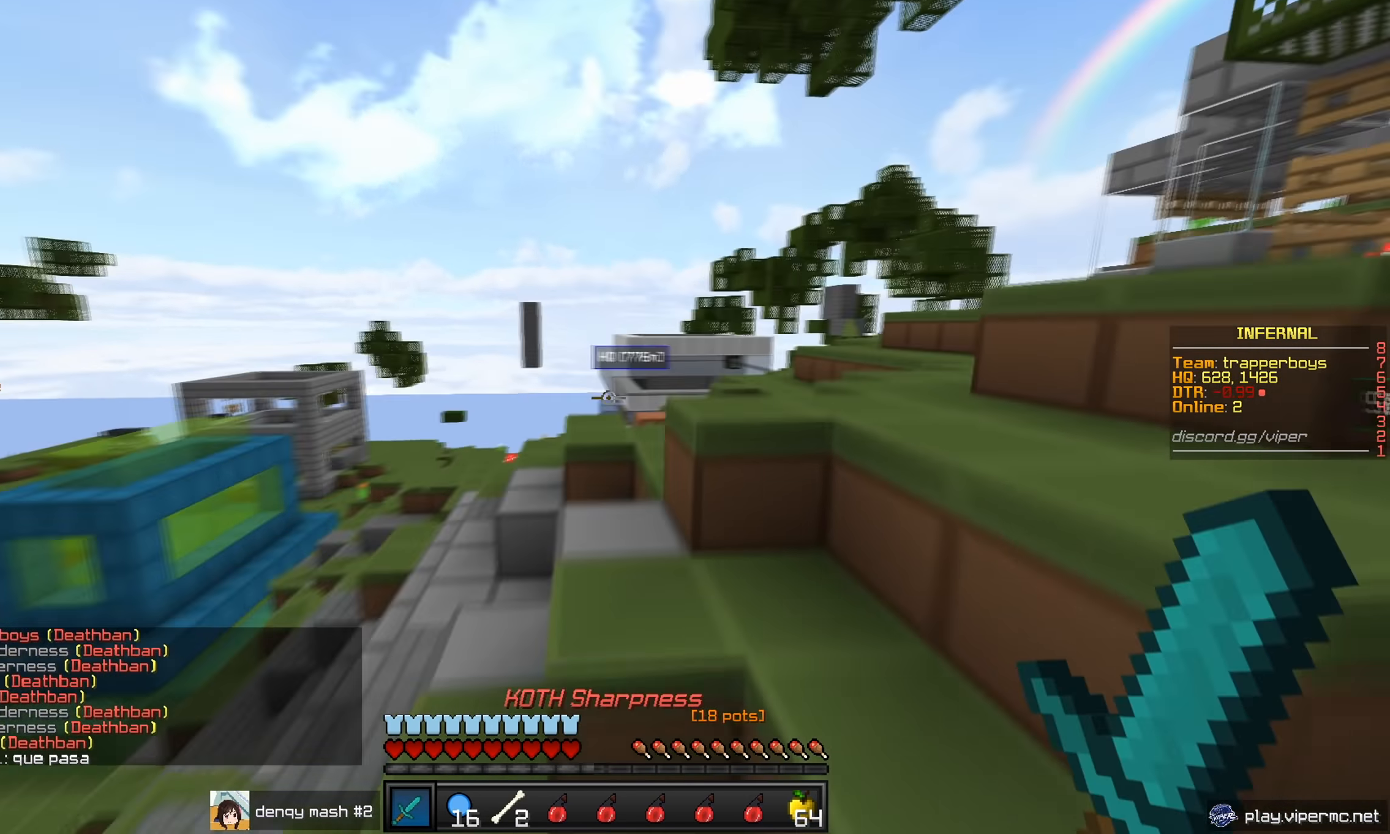
{"keys": ["w"], "mouse": [], "events": []}
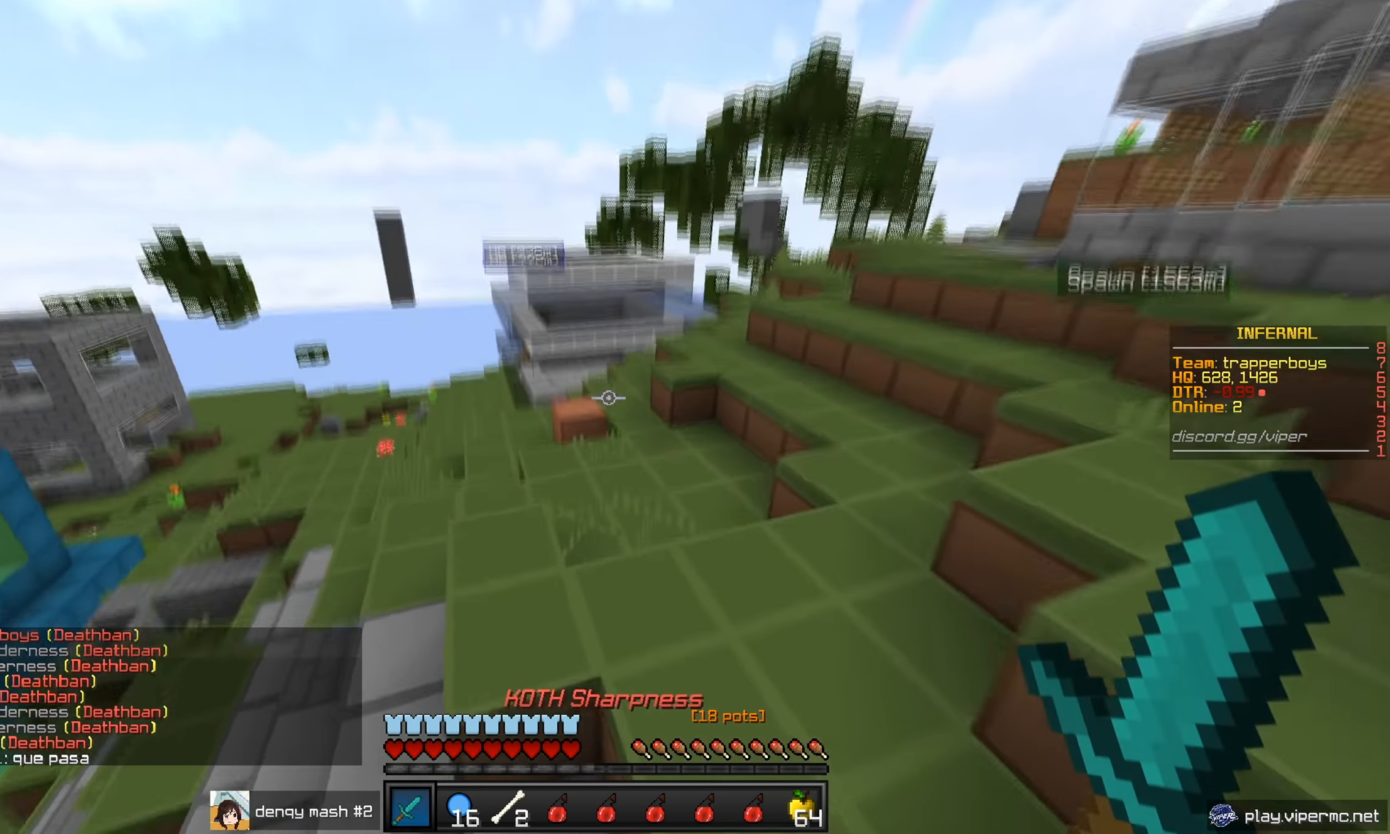
{"keys": ["w"], "mouse": [], "events": []}